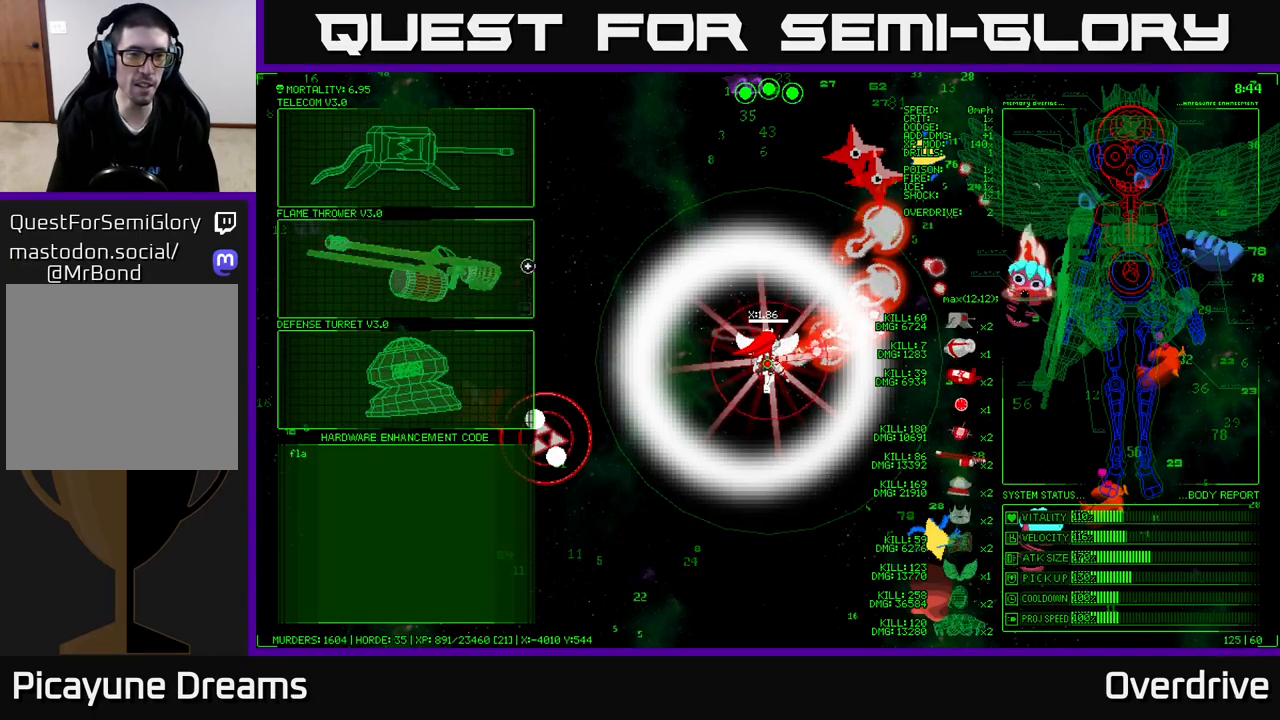
Gameplay with a controller (Xbox layout); each line is a JSON object with the inputs held at the frame after it. "events" lists button and stick changes between this image and that frame as [ms after this image, input, new state], when the widget could be followed in between.
{"buttons": [], "left_stick": "right", "right_stick": "center", "events": [[217, "left_stick", "center"], [233, "A", "down"], [333, "A", "up"], [450, "left_stick", "right"]]}
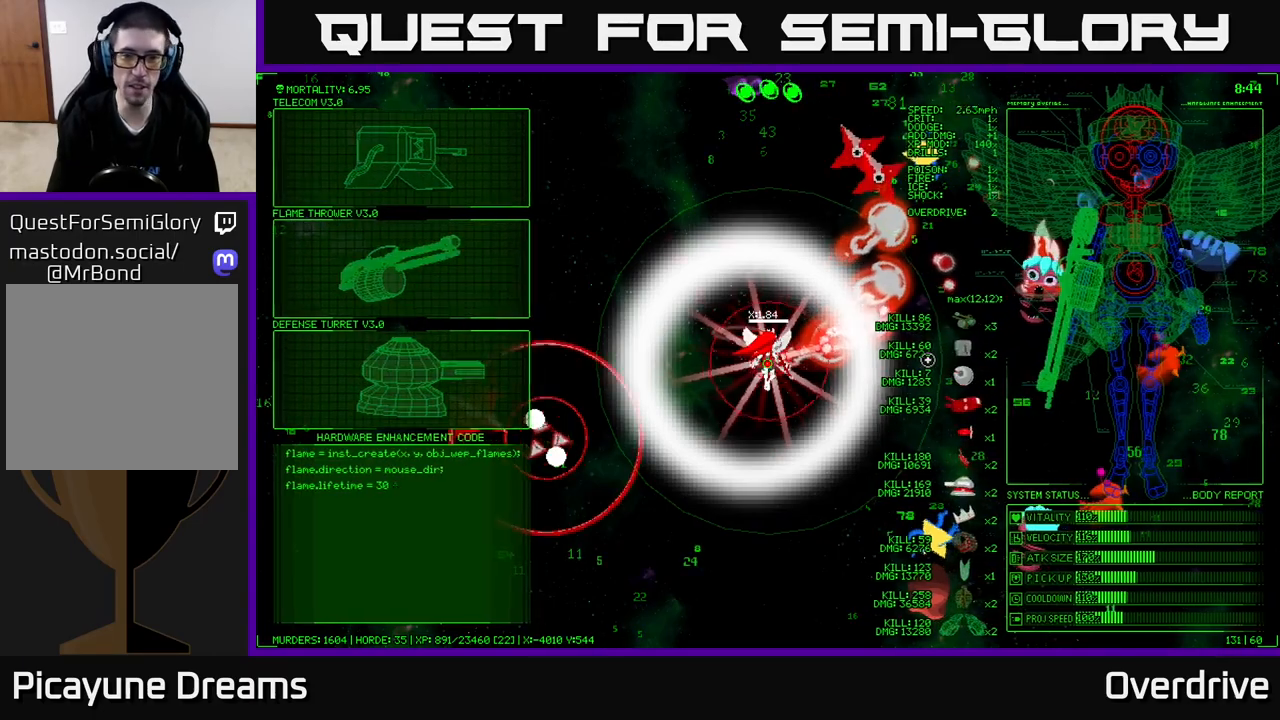
{"buttons": [], "left_stick": "right", "right_stick": "center", "events": []}
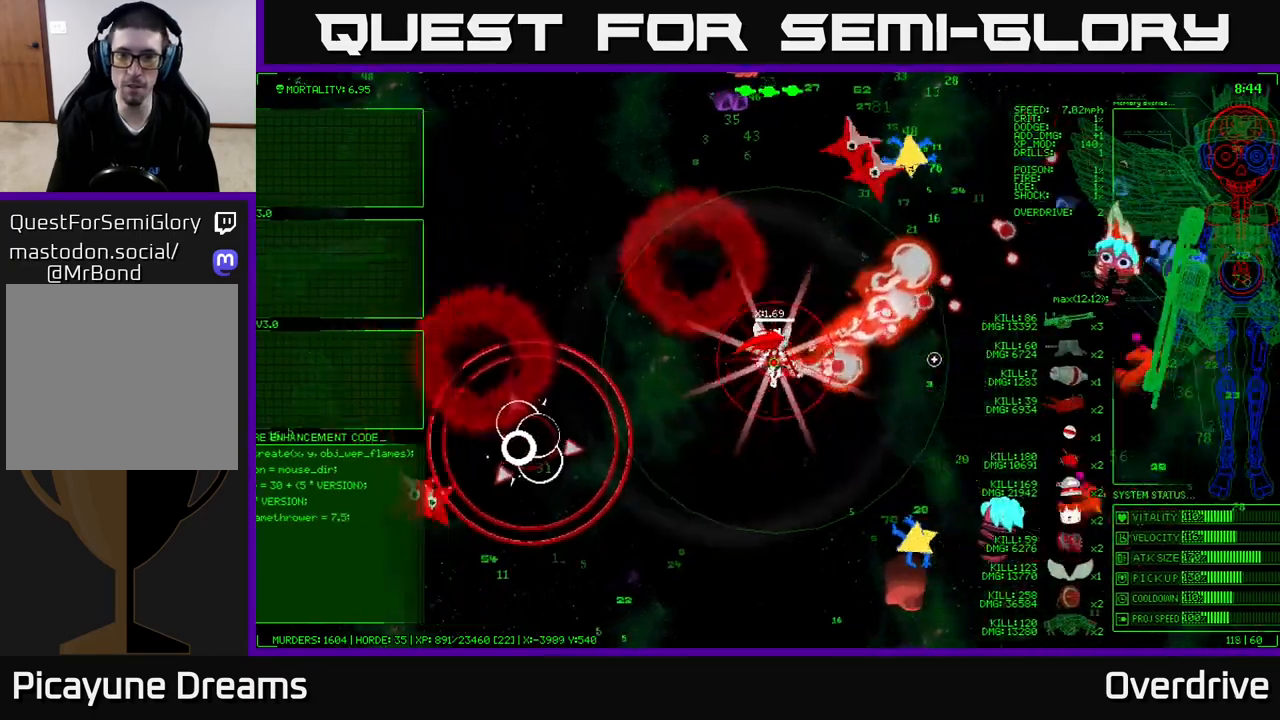
{"buttons": [], "left_stick": "up-right", "right_stick": "center", "events": [[167, "left_stick", "up-right"]]}
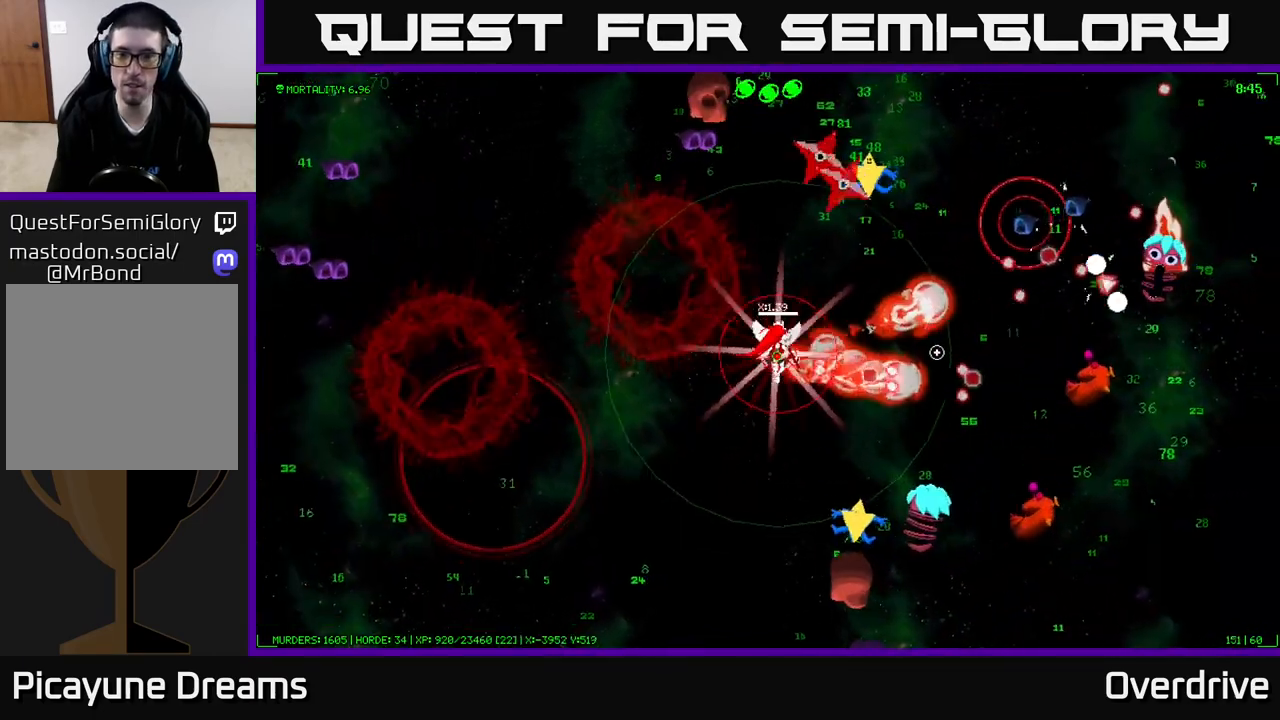
{"buttons": [], "left_stick": "right", "right_stick": "center", "events": [[150, "left_stick", "right"]]}
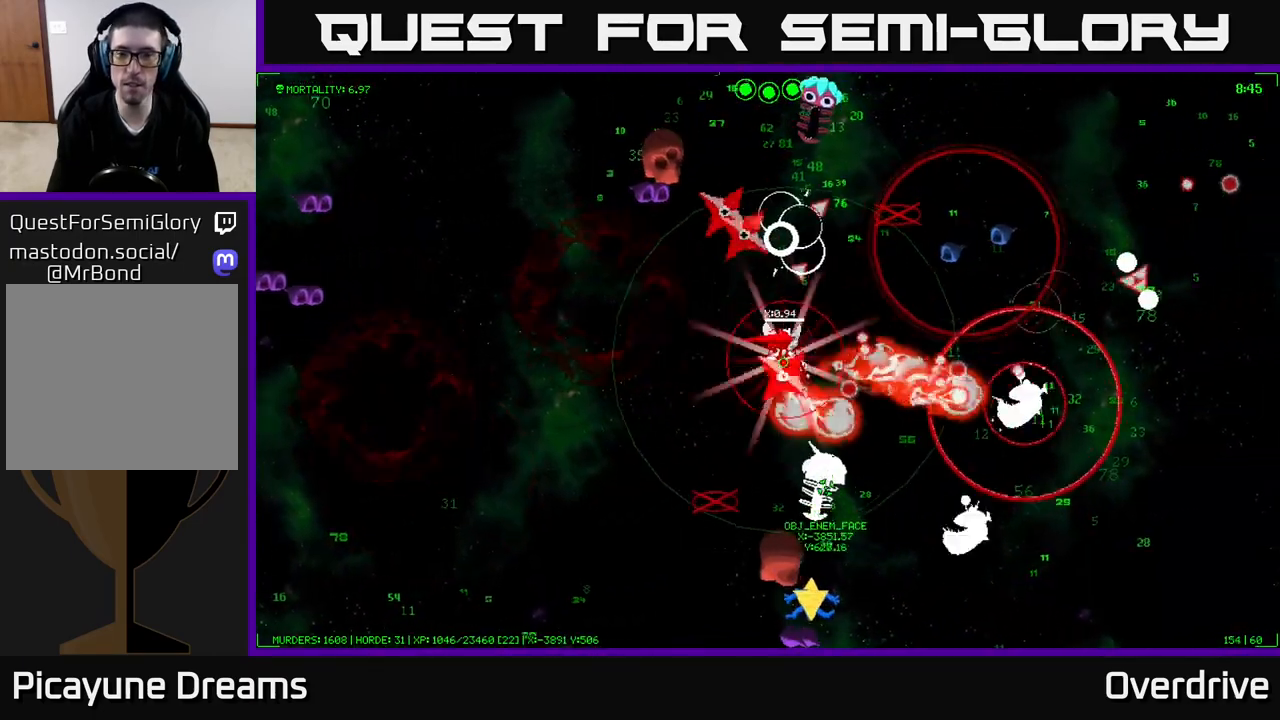
{"buttons": [], "left_stick": "up-right", "right_stick": "center", "events": [[333, "left_stick", "up-right"]]}
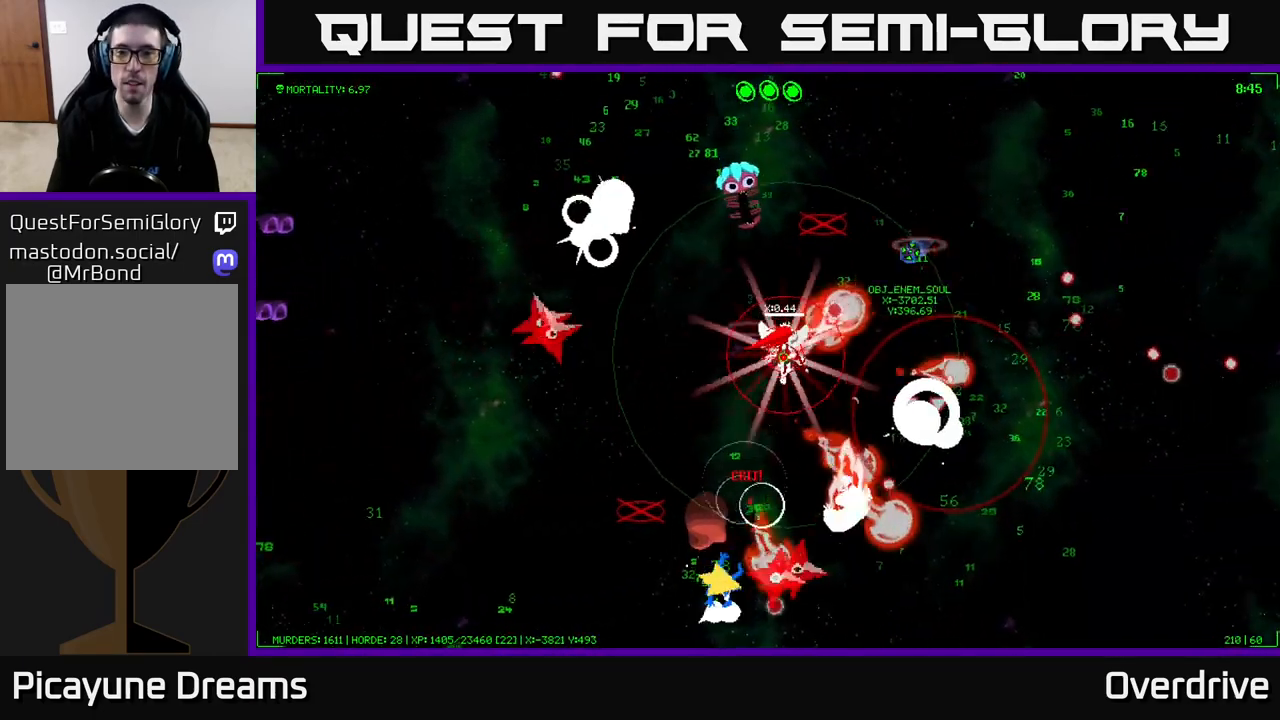
{"buttons": [], "left_stick": "right", "right_stick": "center", "events": [[367, "left_stick", "right"]]}
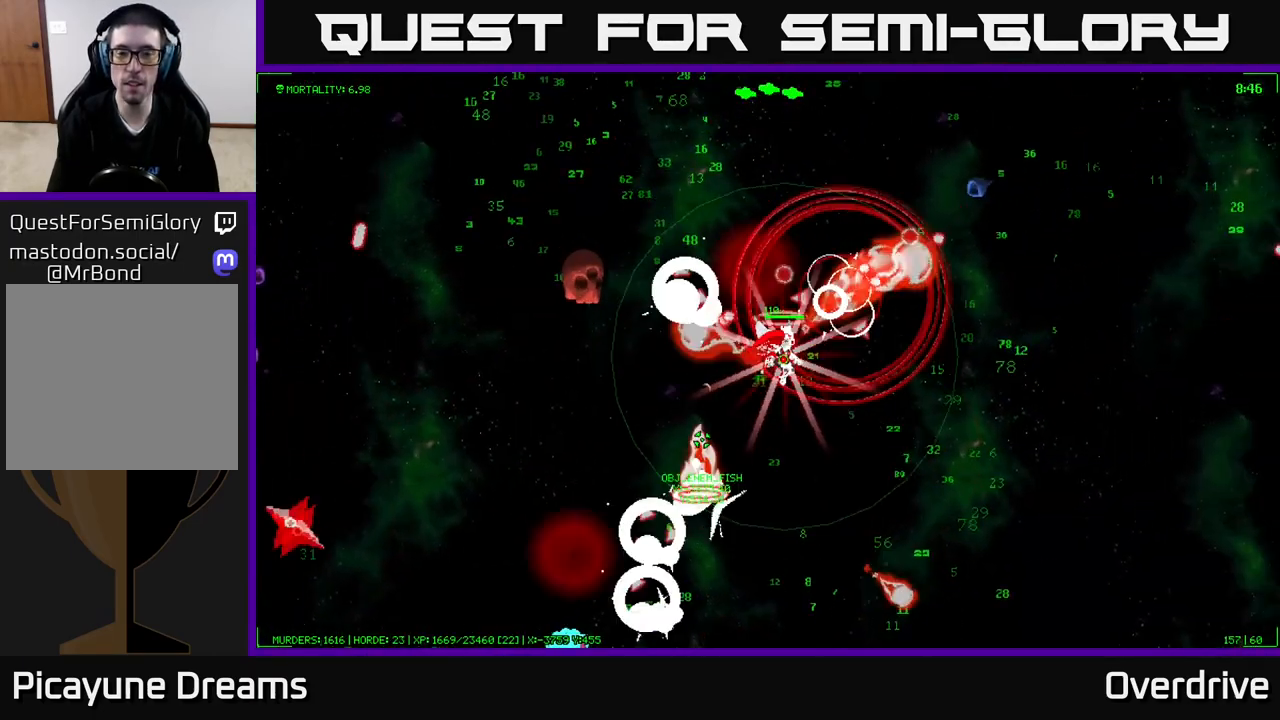
{"buttons": [], "left_stick": "up-right", "right_stick": "center", "events": [[500, "left_stick", "up-right"]]}
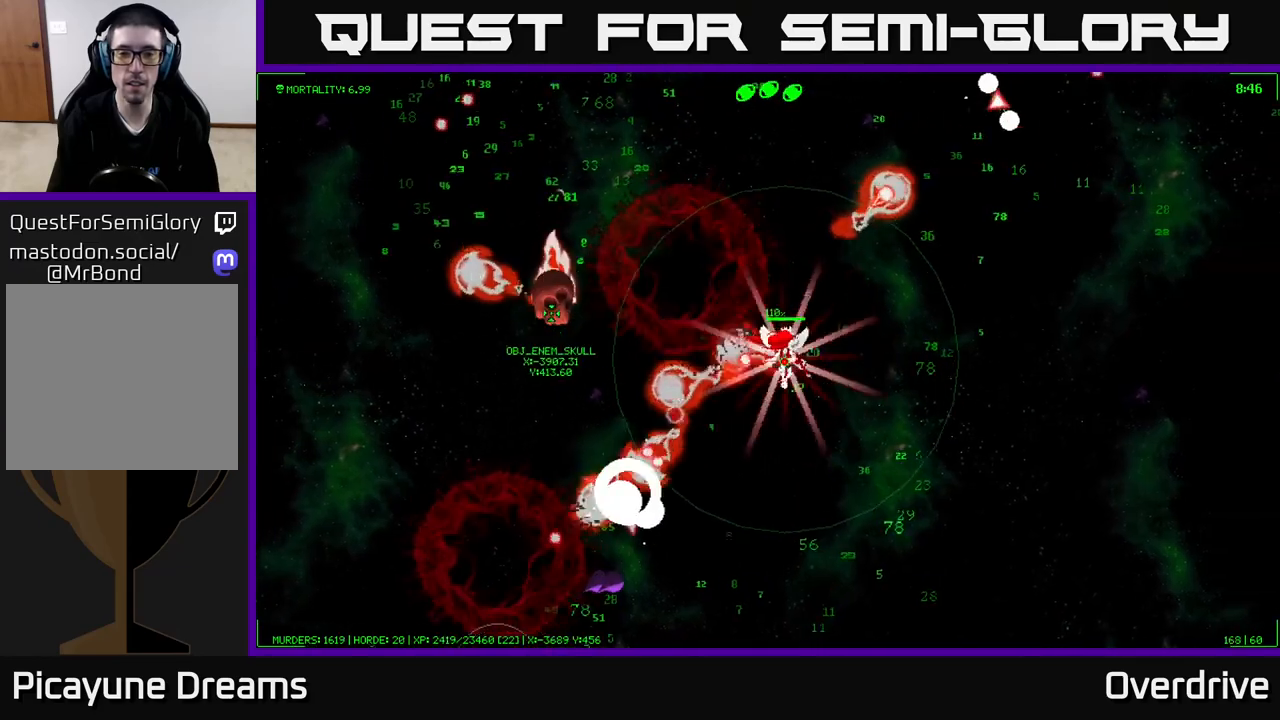
{"buttons": [], "left_stick": "up-right", "right_stick": "center", "events": []}
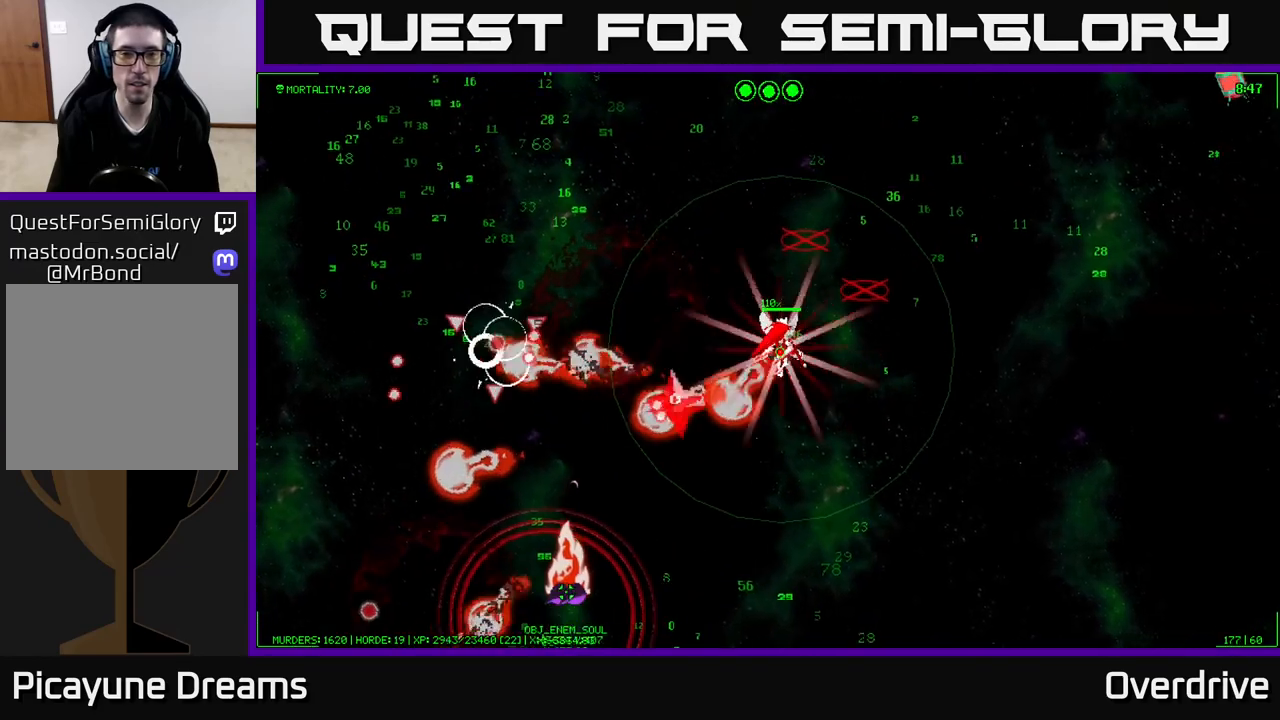
{"buttons": [], "left_stick": "up-left", "right_stick": "center", "events": [[83, "left_stick", "up"], [183, "left_stick", "up-left"]]}
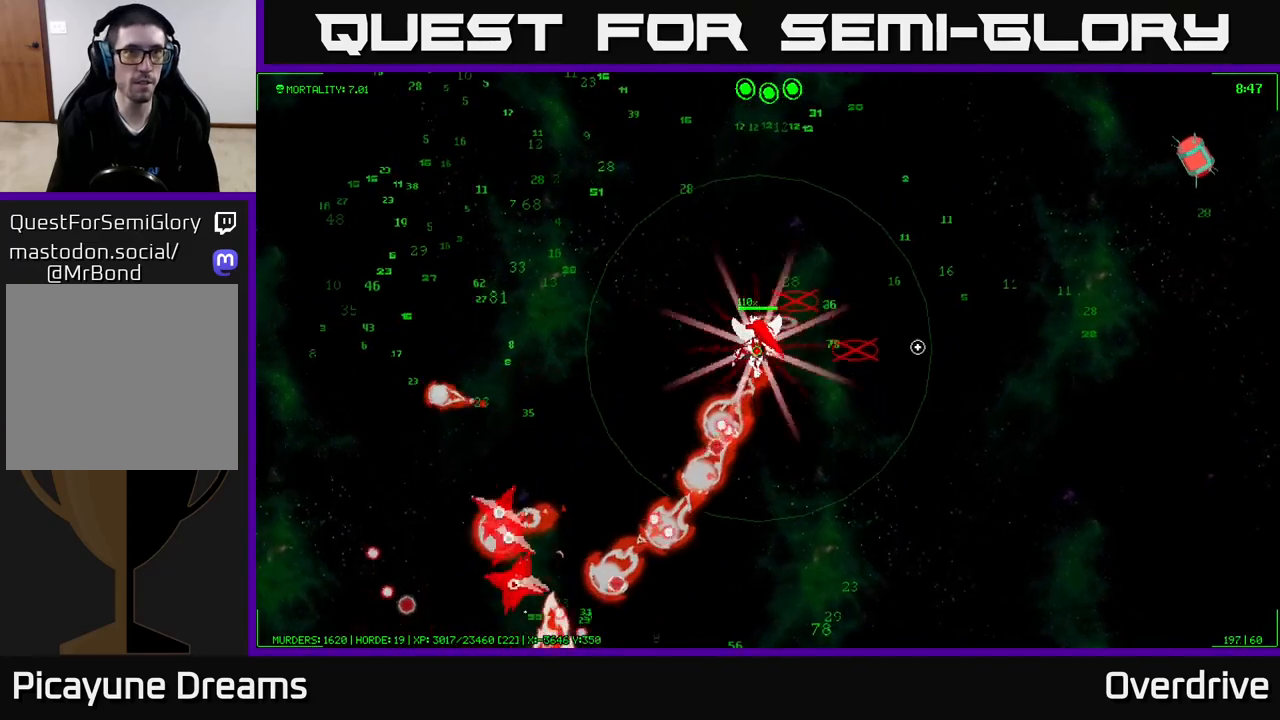
{"buttons": [], "left_stick": "left", "right_stick": "up", "events": [[67, "right_stick", "left"], [350, "right_stick", "up-left"], [417, "left_stick", "left"], [450, "right_stick", "up"]]}
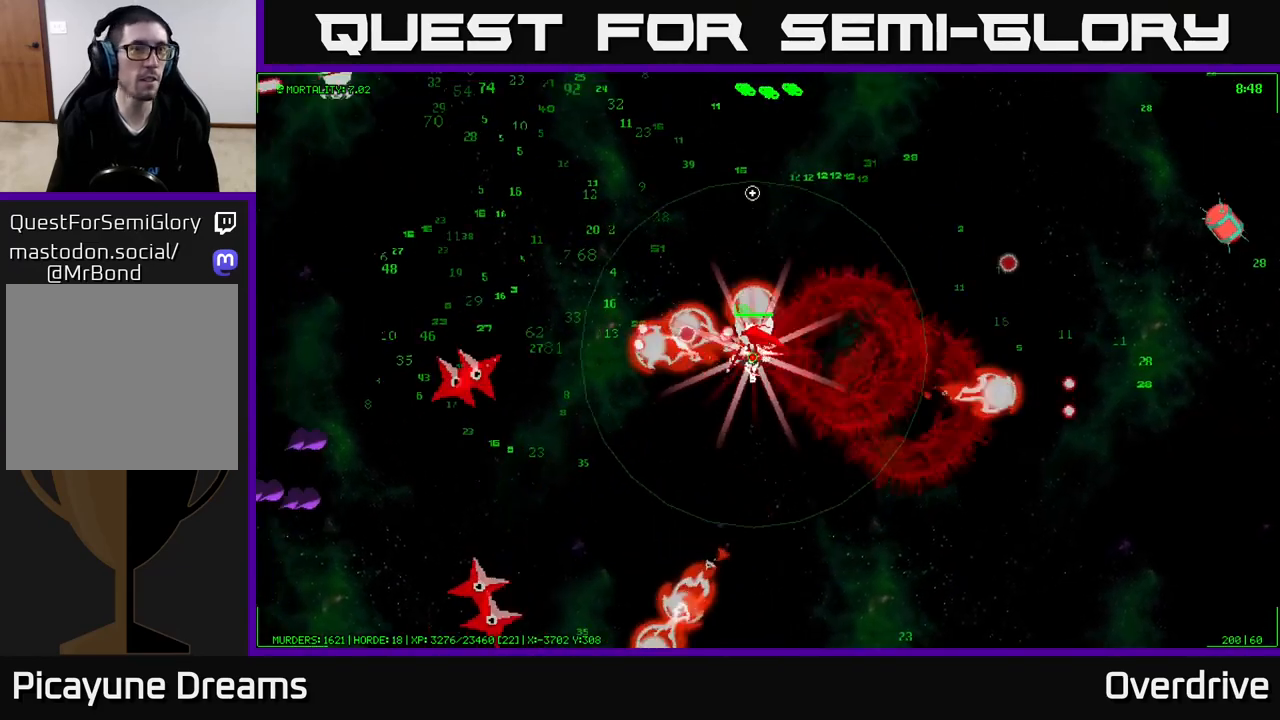
{"buttons": [], "left_stick": "left", "right_stick": "left", "events": [[50, "right_stick", "up-right"], [283, "right_stick", "up"], [400, "right_stick", "up-left"], [500, "right_stick", "left"]]}
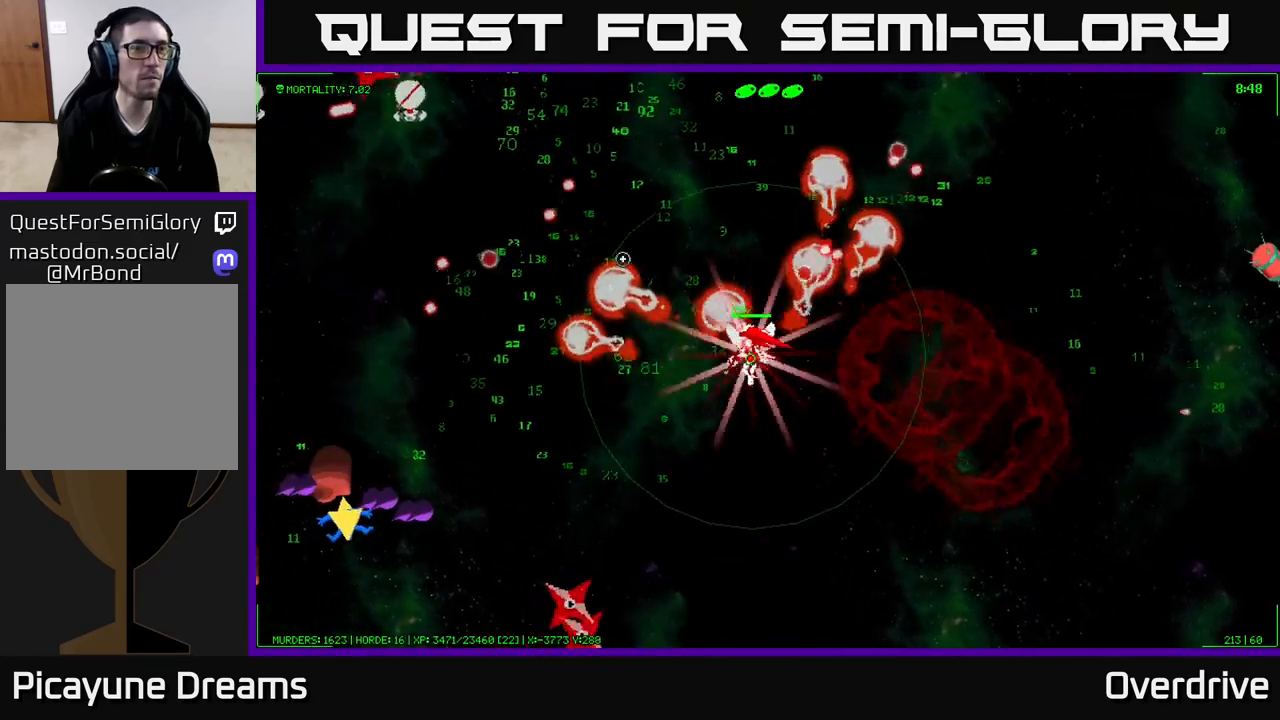
{"buttons": [], "left_stick": "left", "right_stick": "up-left", "events": [[417, "right_stick", "up-left"]]}
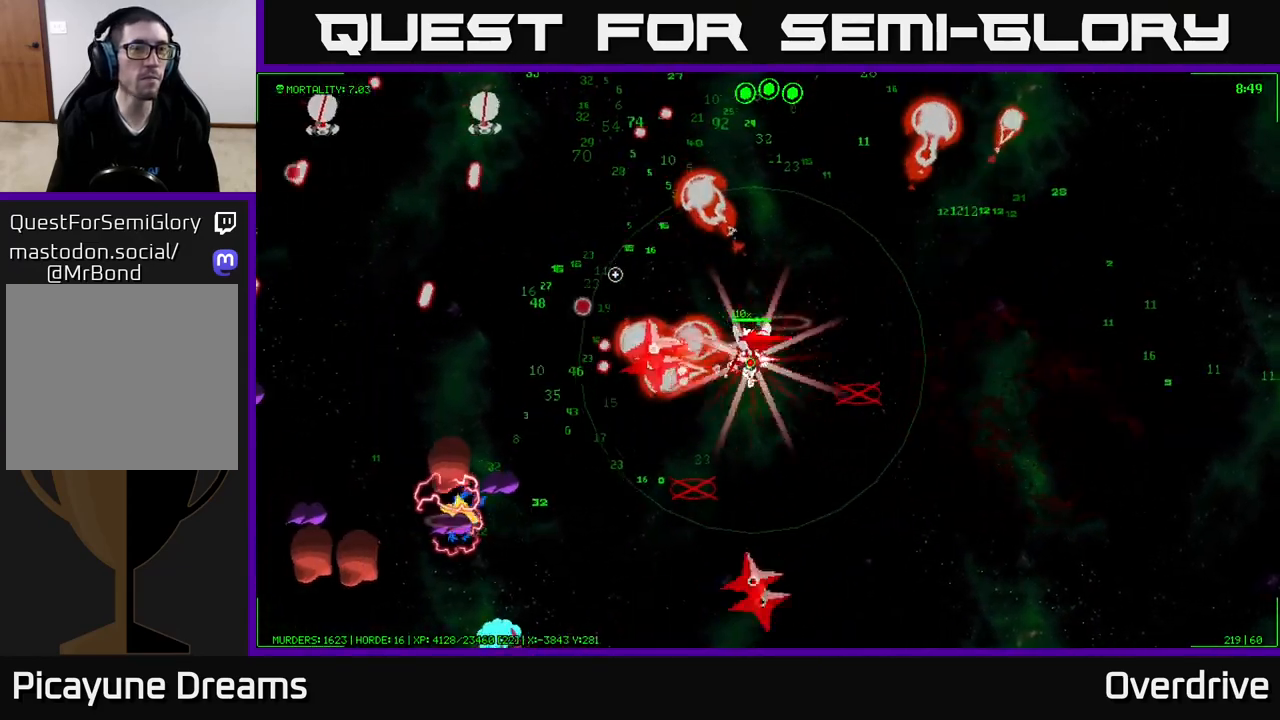
{"buttons": [], "left_stick": "up-left", "right_stick": "down-left", "events": [[183, "left_stick", "up-left"], [200, "right_stick", "left"], [333, "right_stick", "down-left"]]}
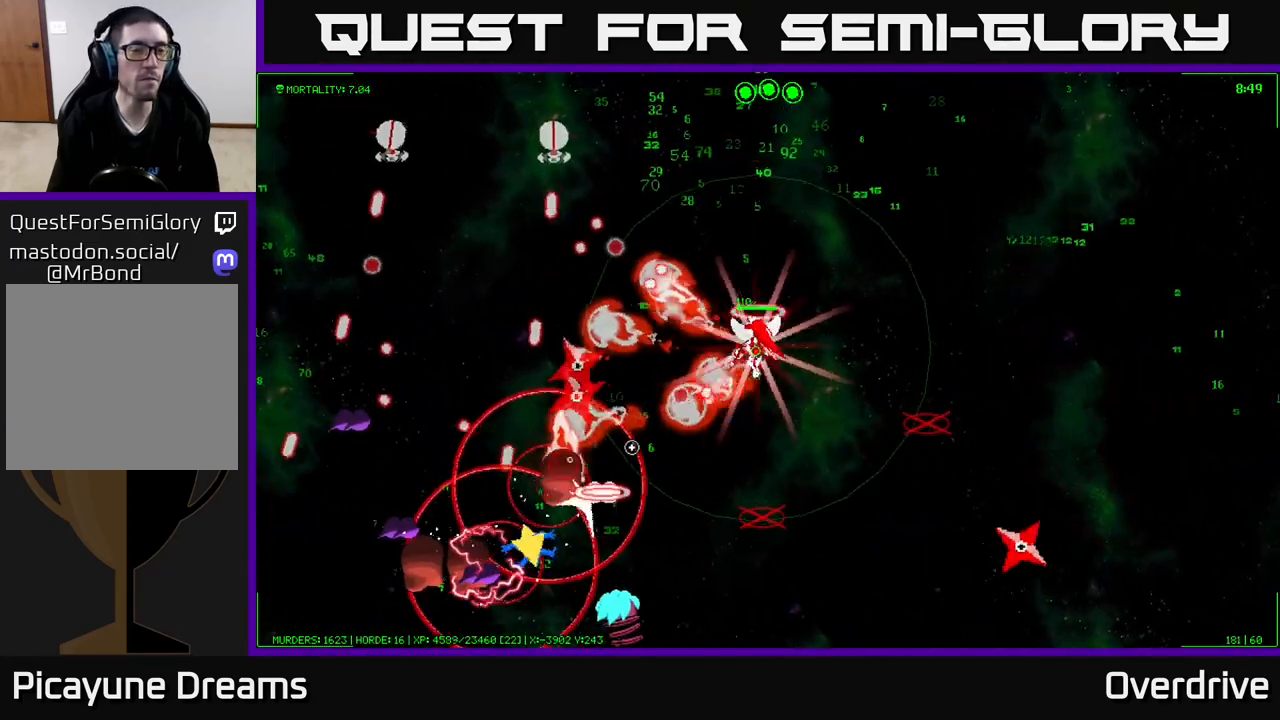
{"buttons": [], "left_stick": "up", "right_stick": "up", "events": [[100, "left_stick", "up"], [300, "right_stick", "up-left"], [483, "right_stick", "up"]]}
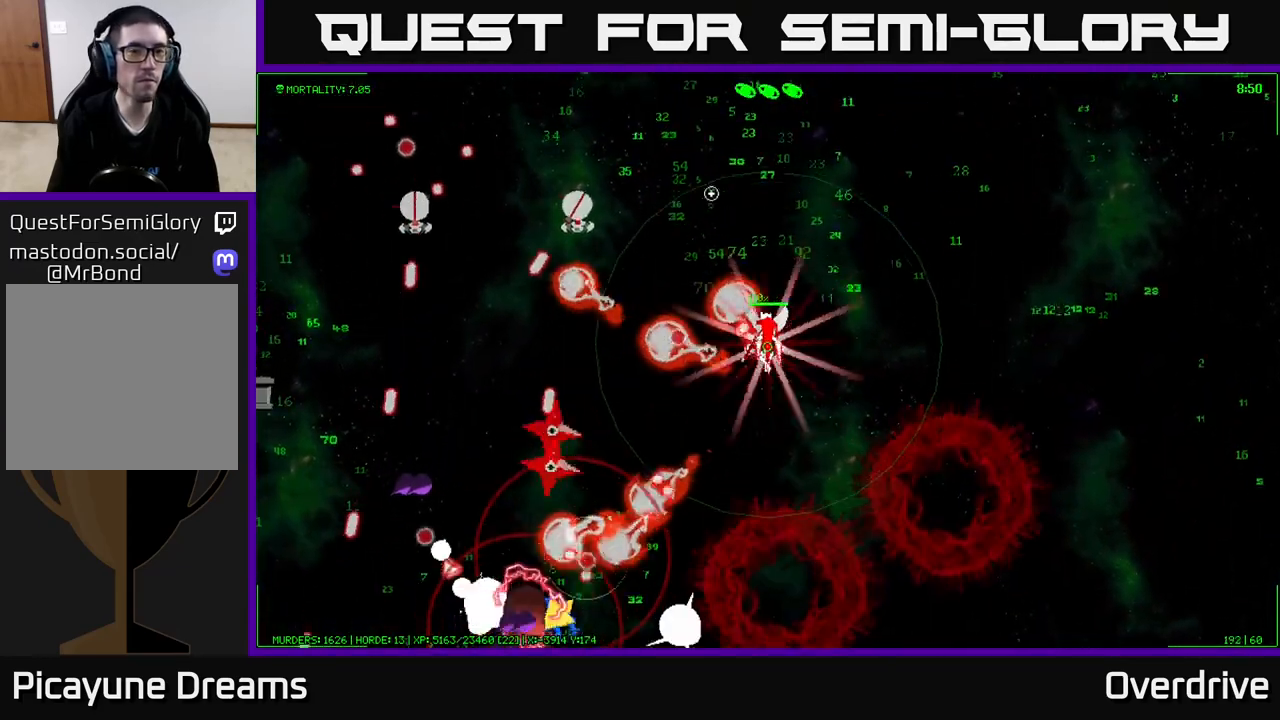
{"buttons": [], "left_stick": "up", "right_stick": "up-right", "events": [[133, "right_stick", "up-right"]]}
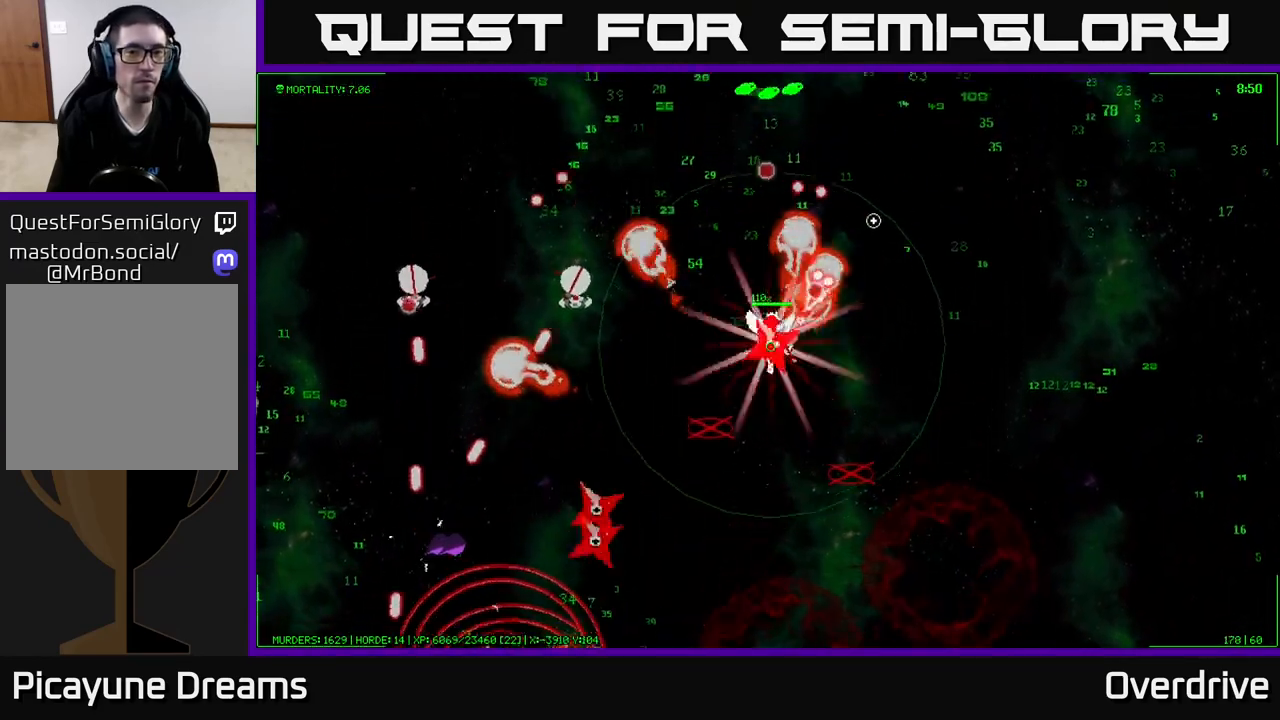
{"buttons": [], "left_stick": "up-left", "right_stick": "up-left", "events": [[100, "left_stick", "up-left"], [133, "right_stick", "up-left"]]}
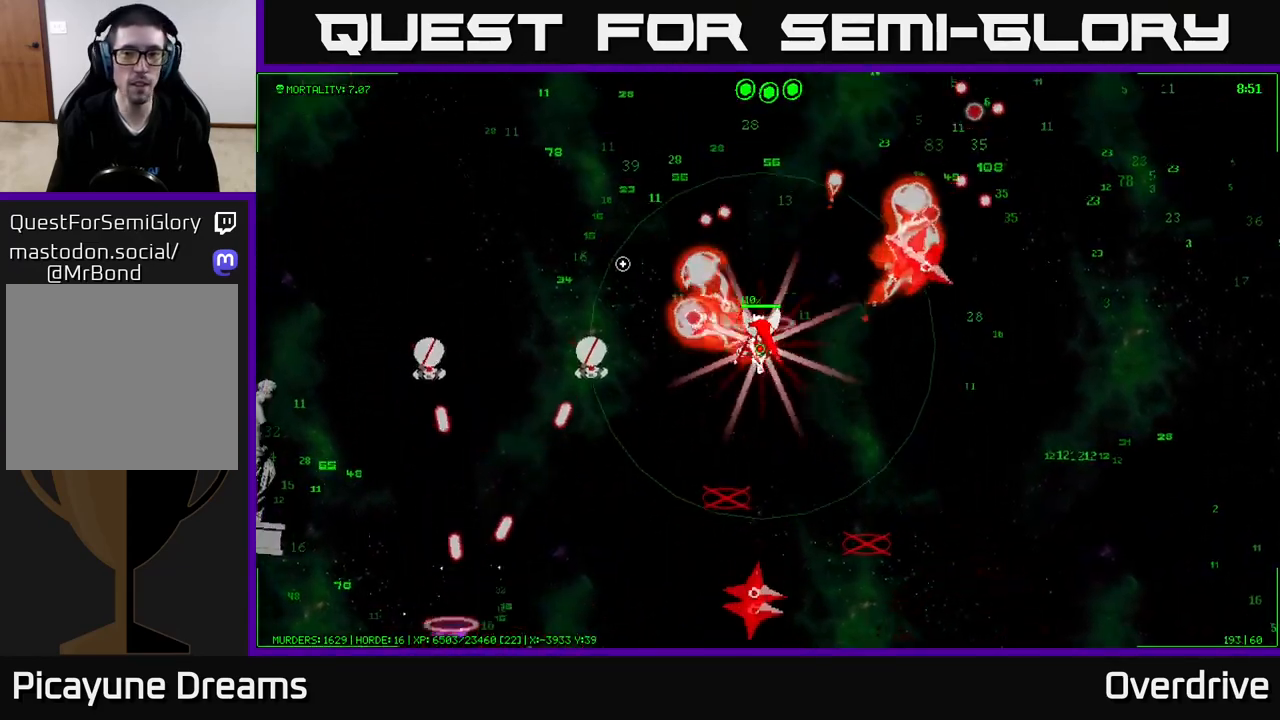
{"buttons": [], "left_stick": "up-left", "right_stick": "left", "events": [[450, "right_stick", "left"]]}
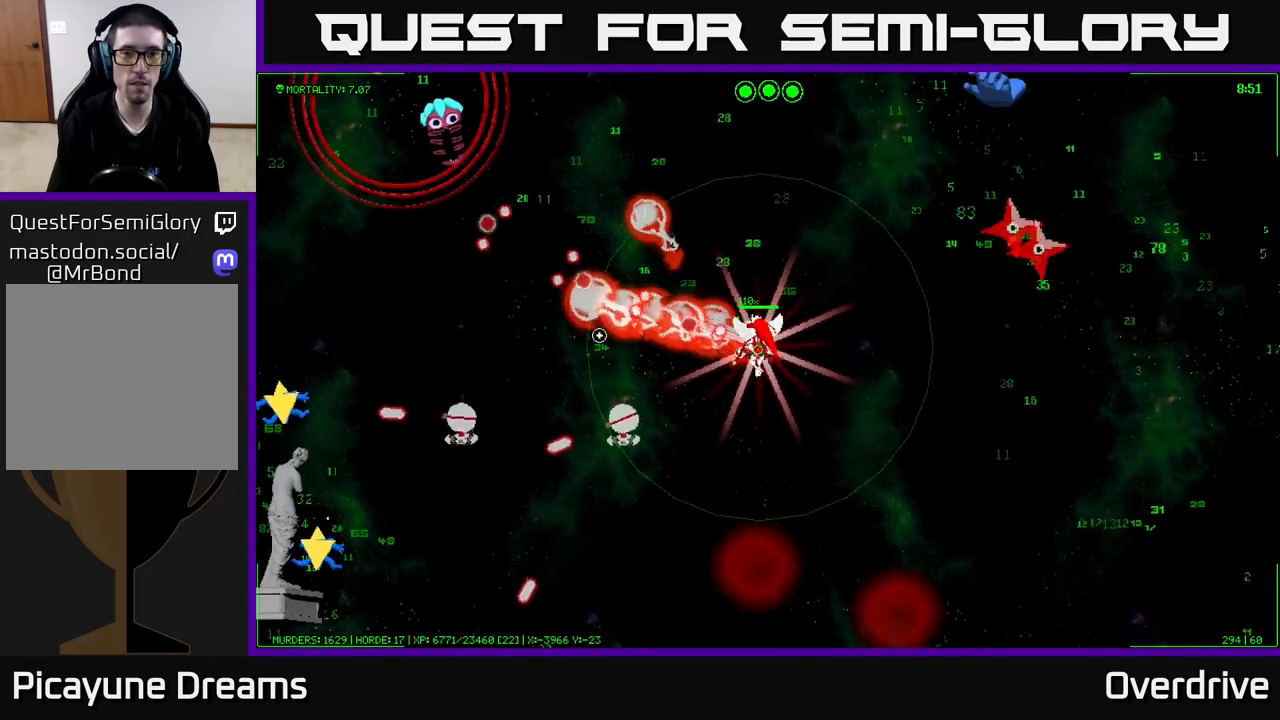
{"buttons": [], "left_stick": "left", "right_stick": "up-left", "events": [[200, "left_stick", "left"], [233, "right_stick", "up-left"]]}
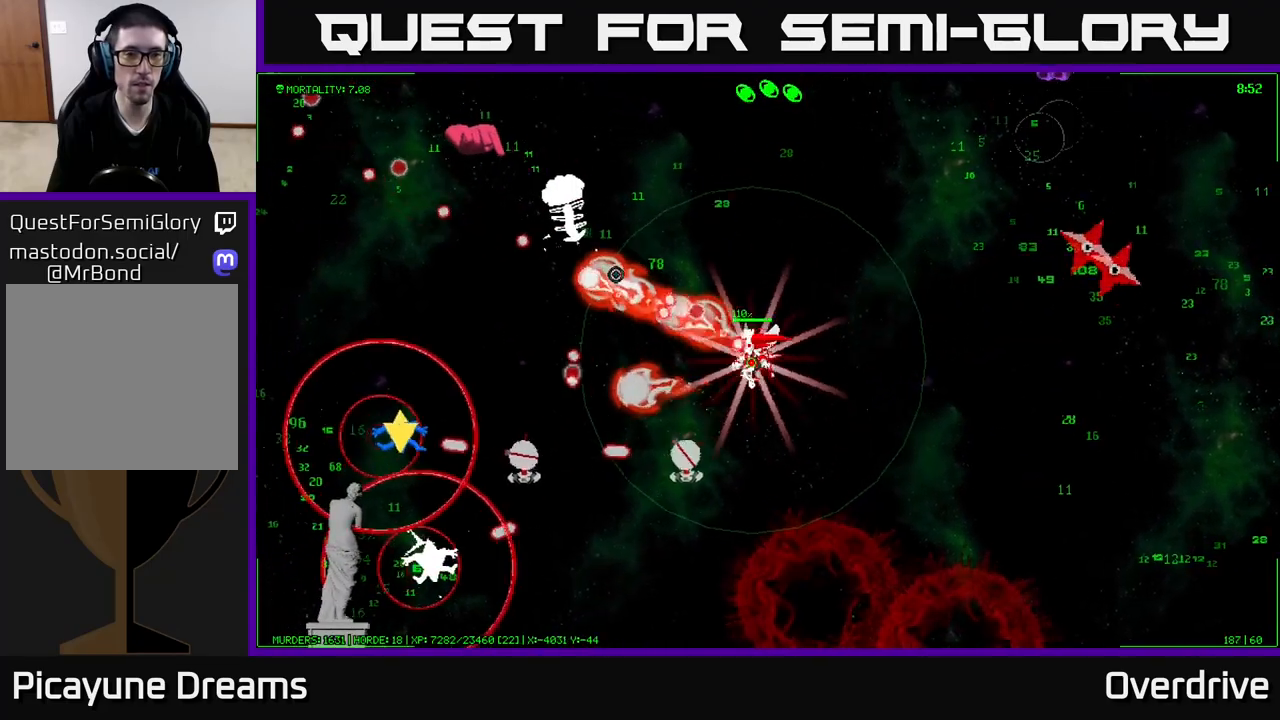
{"buttons": [], "left_stick": "left", "right_stick": "down-left", "events": [[450, "right_stick", "down-left"]]}
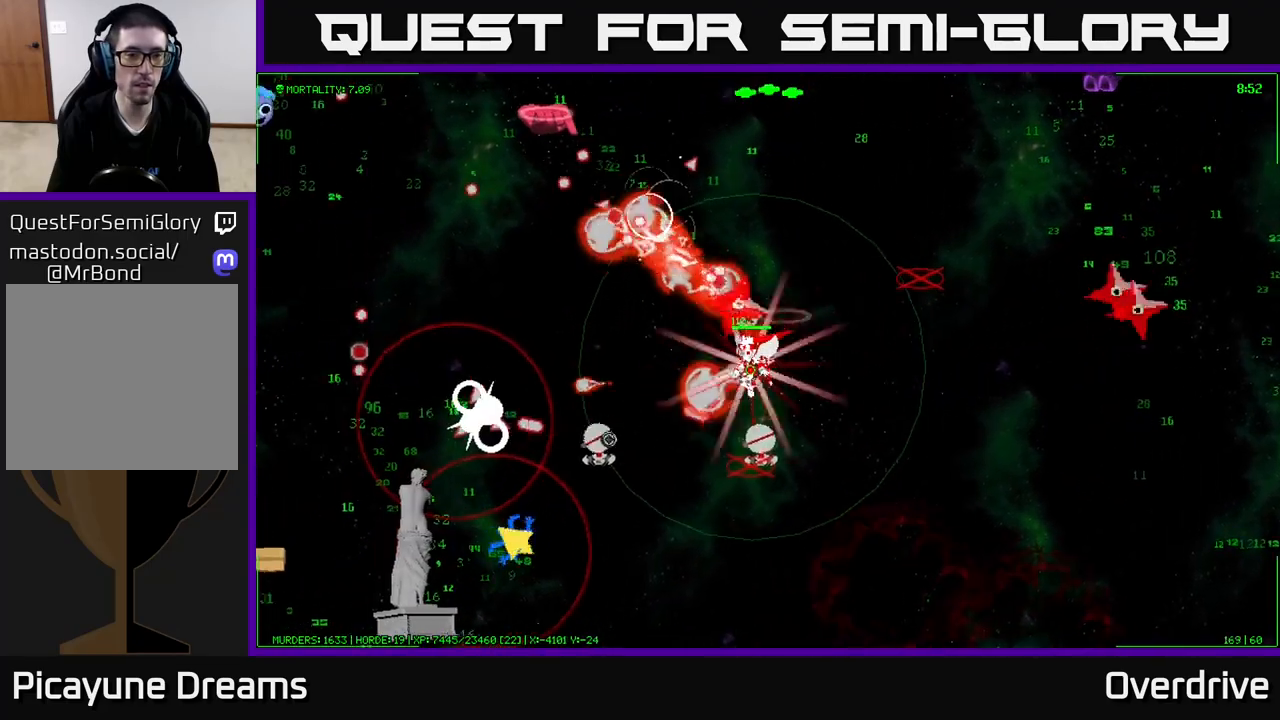
{"buttons": [], "left_stick": "left", "right_stick": "left", "events": [[317, "right_stick", "left"]]}
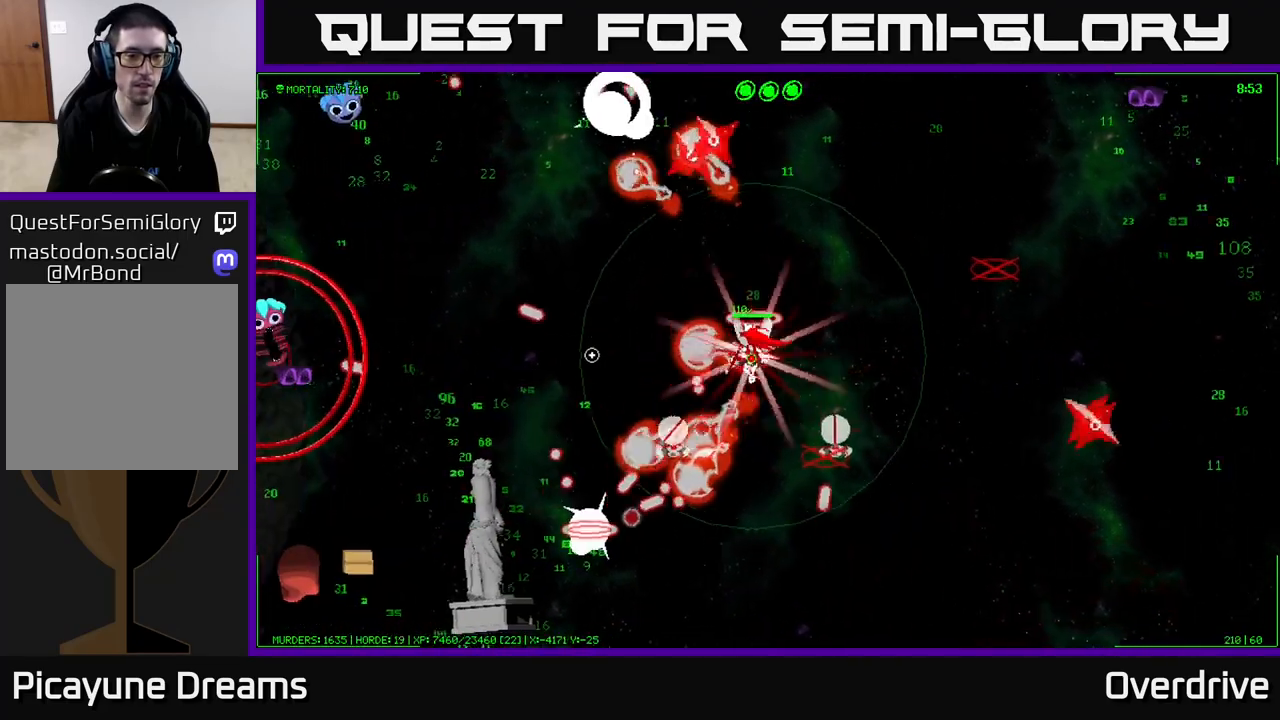
{"buttons": [], "left_stick": "down-left", "right_stick": "down-left", "events": [[17, "right_stick", "down-left"], [217, "left_stick", "down-left"], [250, "right_stick", "left"], [383, "right_stick", "down-left"]]}
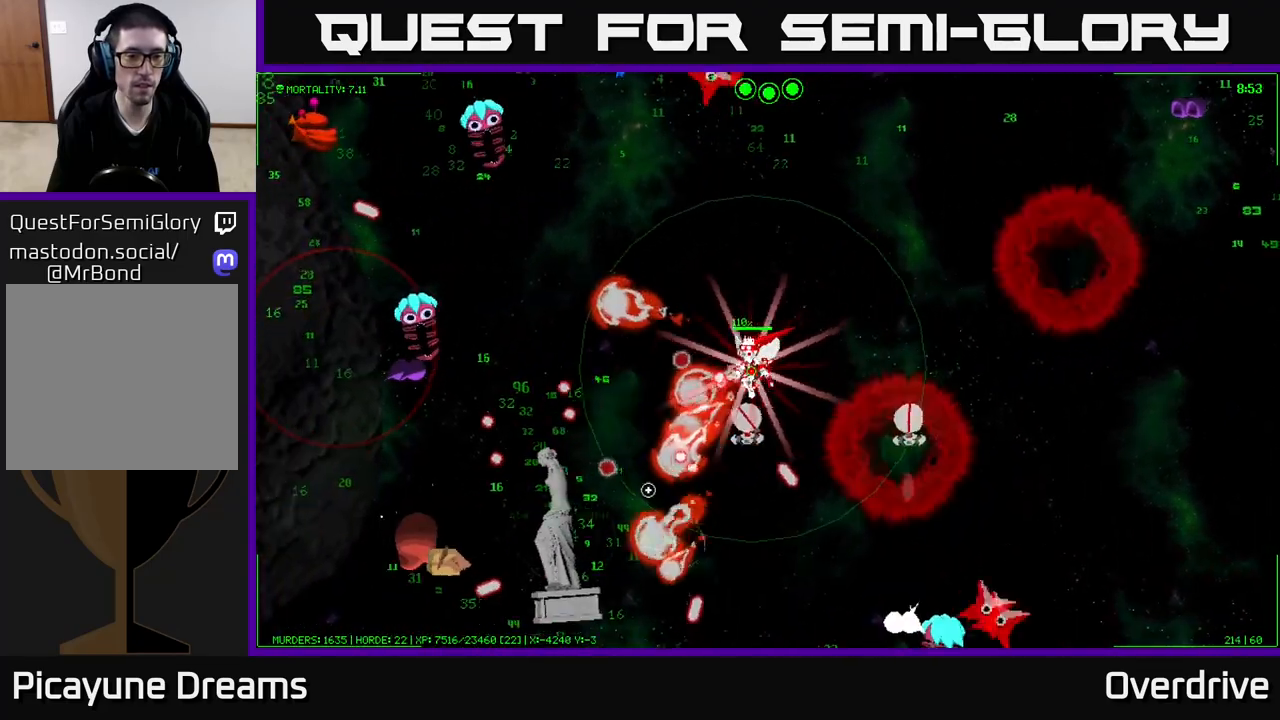
{"buttons": [], "left_stick": "down-left", "right_stick": "down-left", "events": []}
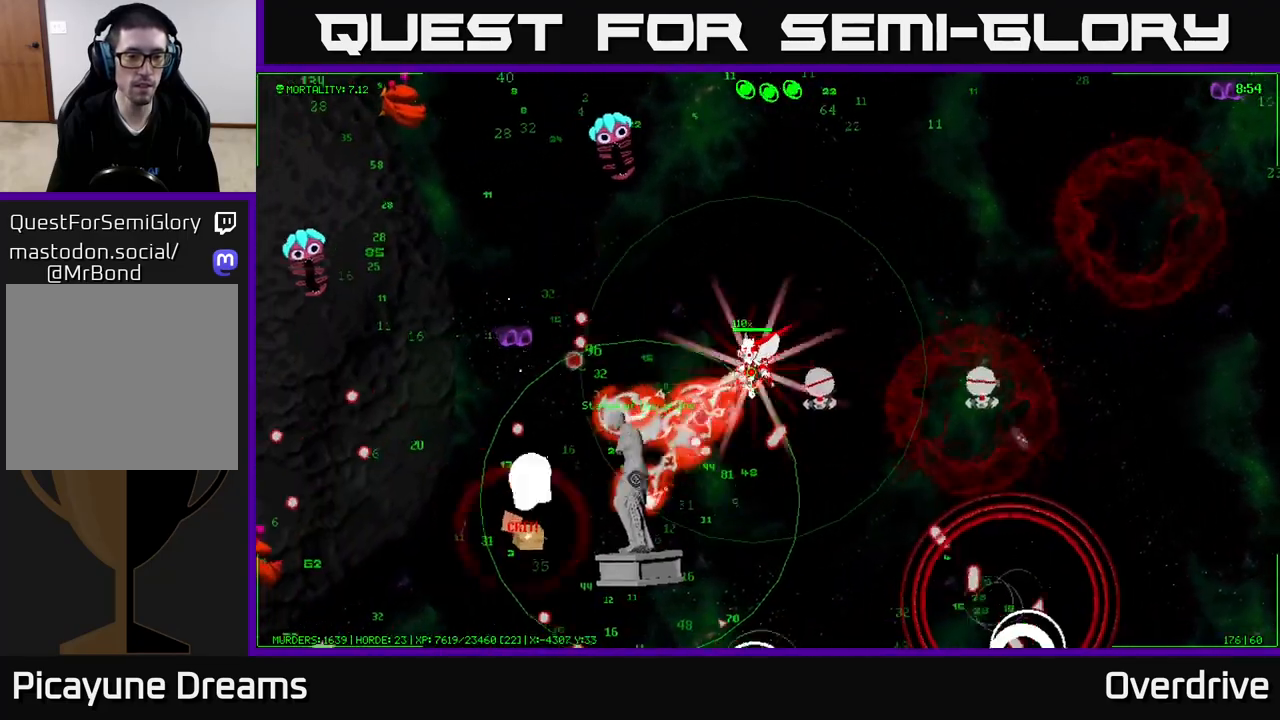
{"buttons": [], "left_stick": "down-left", "right_stick": "down-left", "events": []}
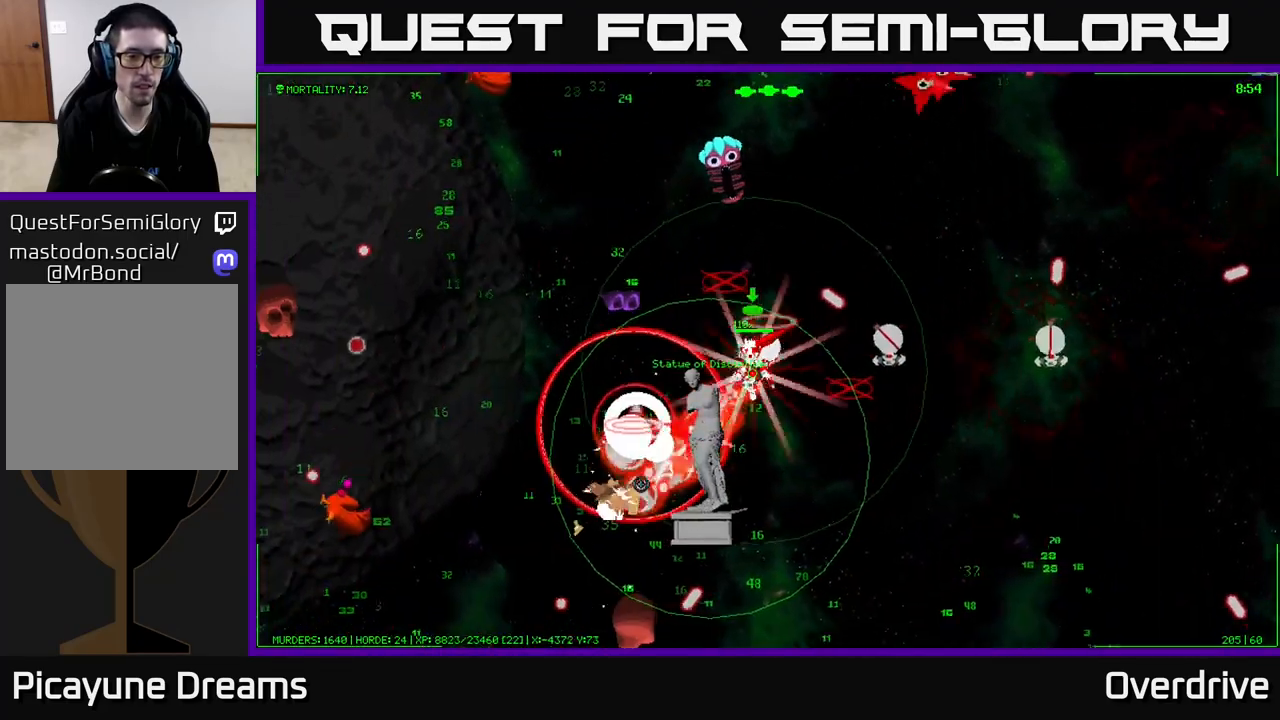
{"buttons": [], "left_stick": "down", "right_stick": "down-left", "events": [[233, "left_stick", "down"]]}
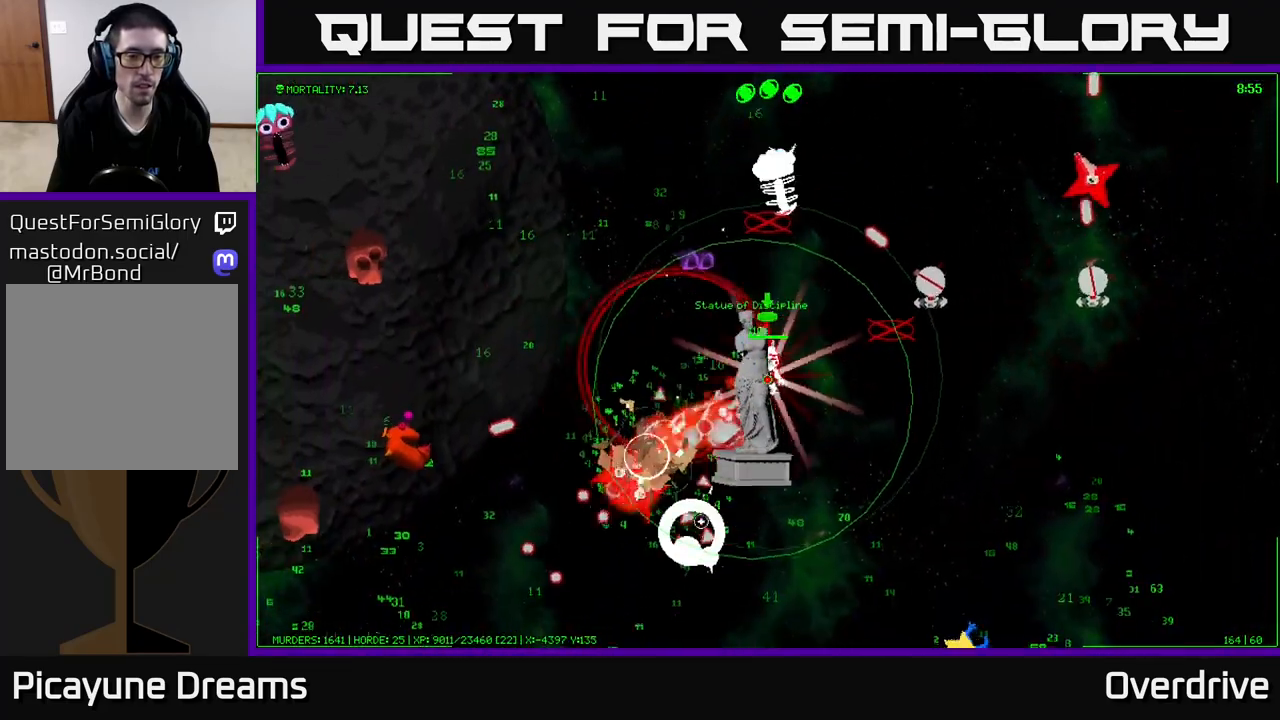
{"buttons": [], "left_stick": "down-left", "right_stick": "down-left", "events": [[133, "left_stick", "left"], [483, "left_stick", "down-left"]]}
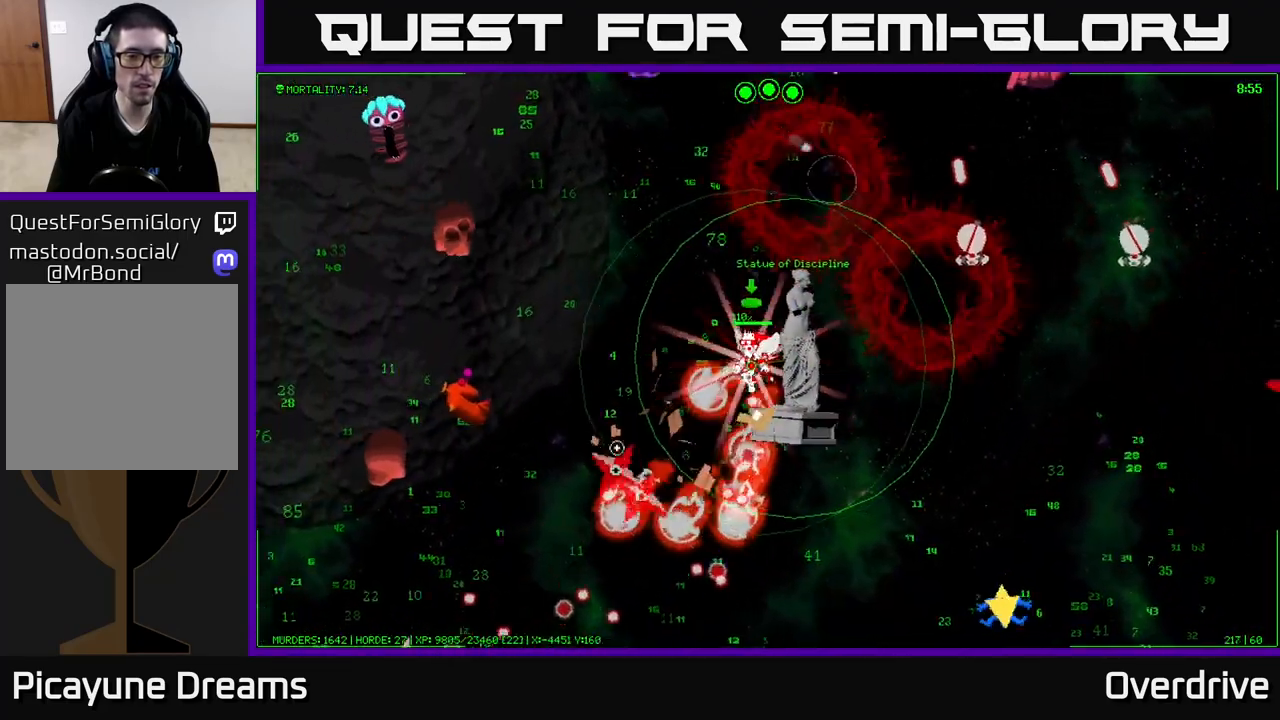
{"buttons": [], "left_stick": "down-left", "right_stick": "down-left", "events": [[33, "right_stick", "left"], [450, "right_stick", "down-left"]]}
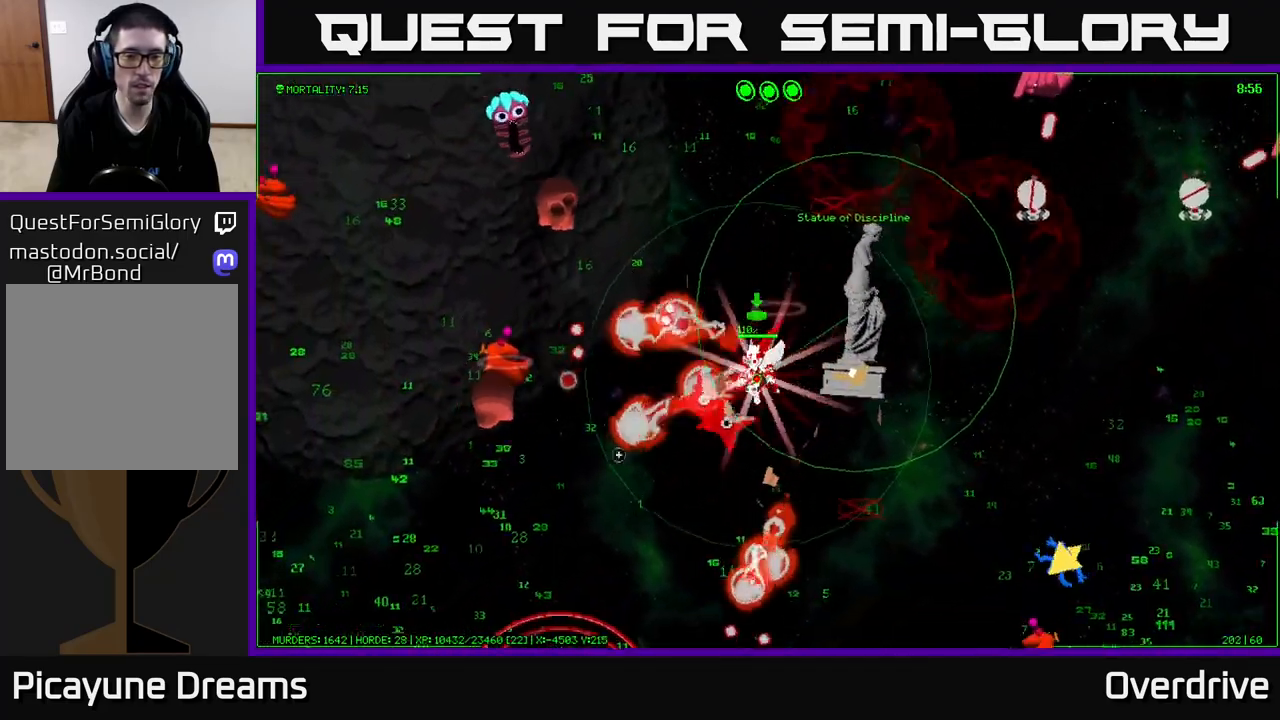
{"buttons": [], "left_stick": "down-left", "right_stick": "left", "events": [[117, "right_stick", "left"]]}
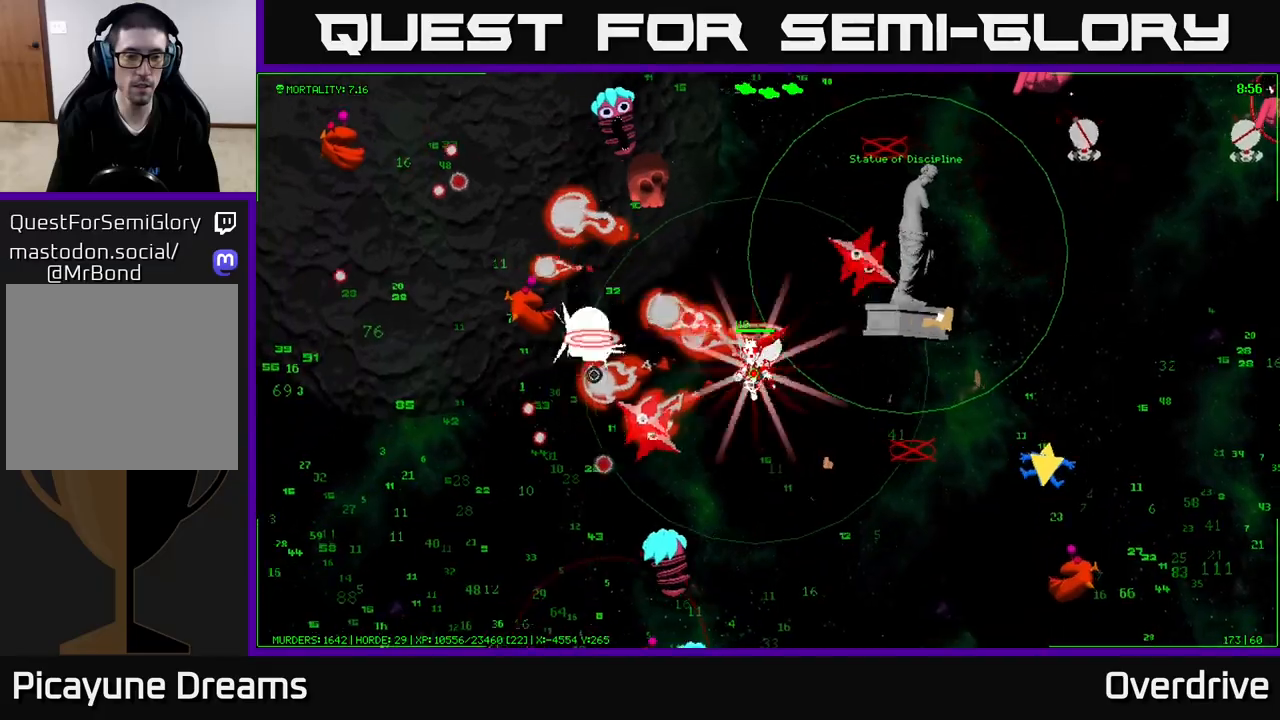
{"buttons": [], "left_stick": "down-left", "right_stick": "down-left", "events": [[33, "right_stick", "down-left"], [167, "right_stick", "down"], [433, "right_stick", "down-left"]]}
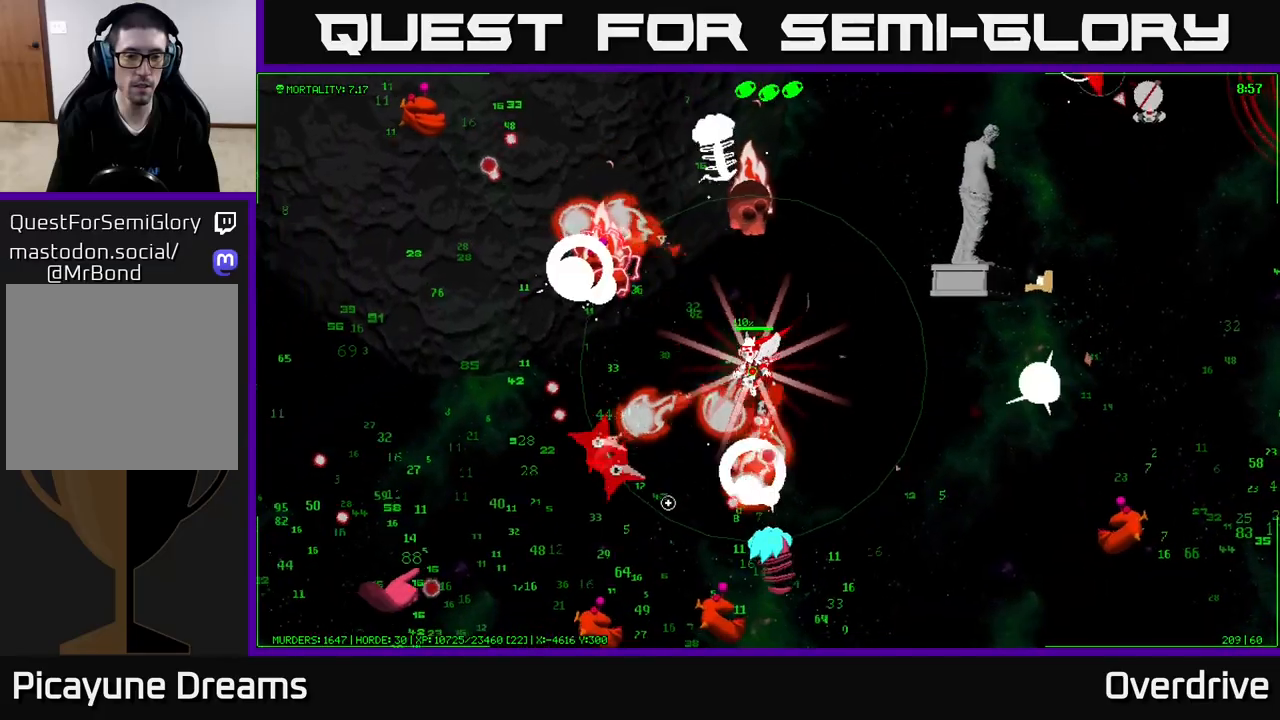
{"buttons": [], "left_stick": "down-left", "right_stick": "left", "events": [[67, "right_stick", "down"], [350, "right_stick", "down-left"], [483, "right_stick", "left"]]}
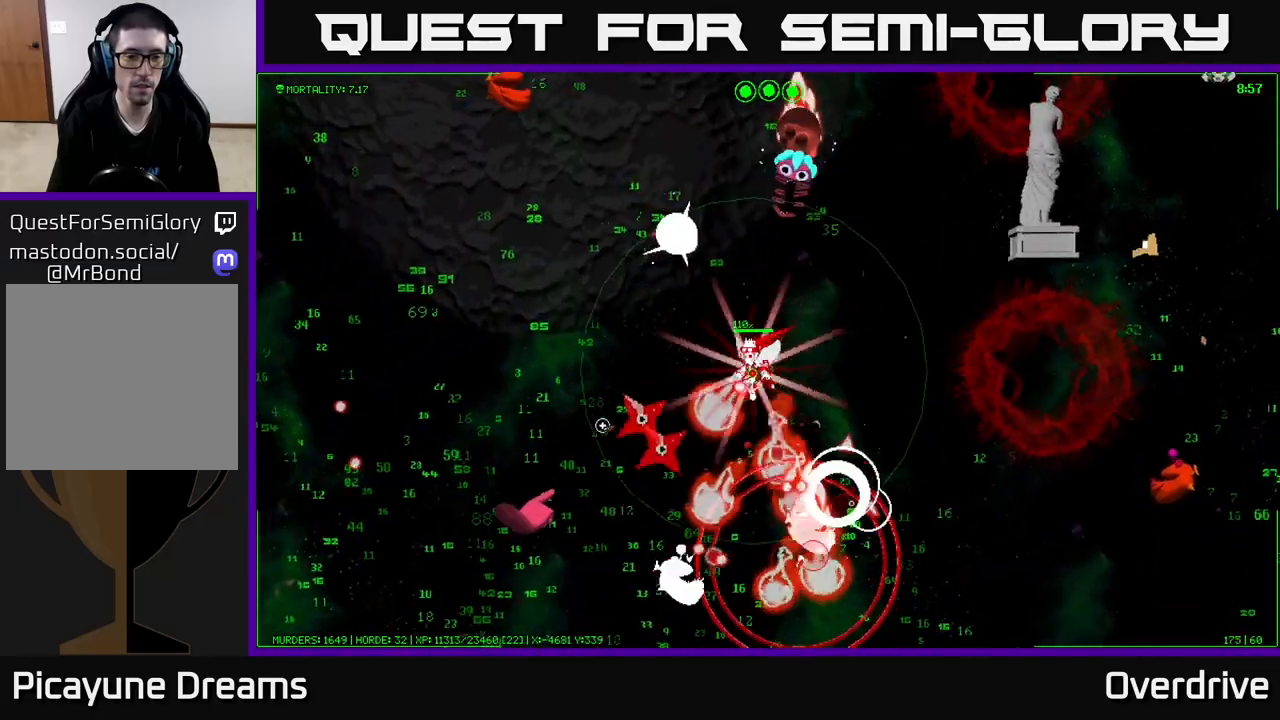
{"buttons": [], "left_stick": "left", "right_stick": "down", "events": [[133, "right_stick", "down-left"], [183, "left_stick", "left"], [317, "right_stick", "down"]]}